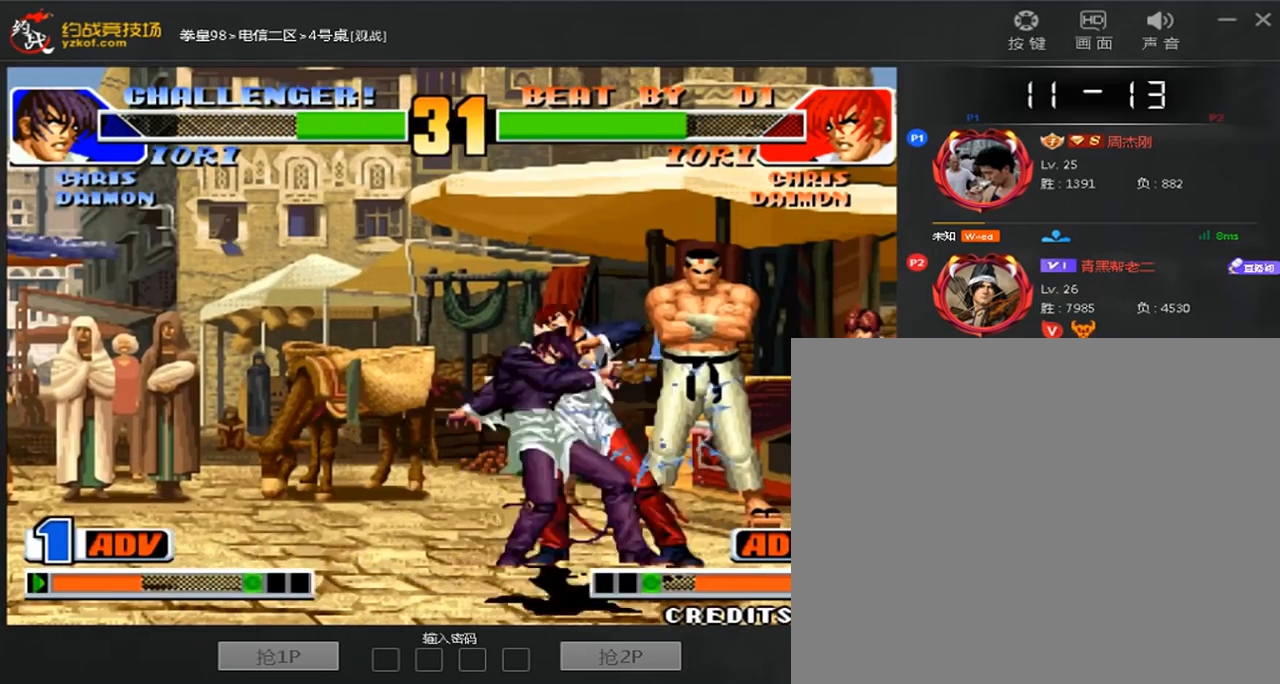
Gameplay with a controller (arcade stick); each line is a JSON object with the inputs held at the frame after it (dt_ms = milliseconds from this image to that frame). "events" lists button and stick changes between this image and that frame as [ms after this image, input, new state], when the widget could be followed in between. Not read: L3 R3.
{"dt_ms": 480, "buttons": [], "left_stick": "down-left", "events": [[240, "left_stick", "center"], [480, "left_stick", "down-left"]]}
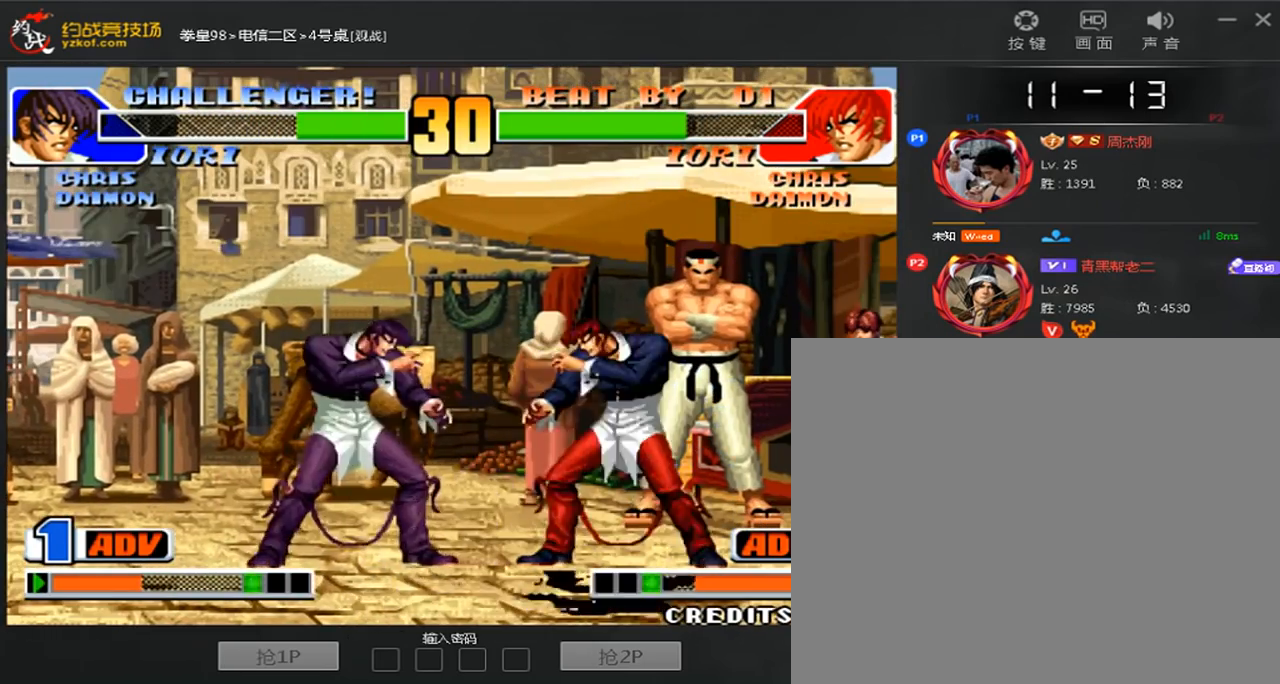
{"dt_ms": 1000, "buttons": [], "left_stick": "down-left"}
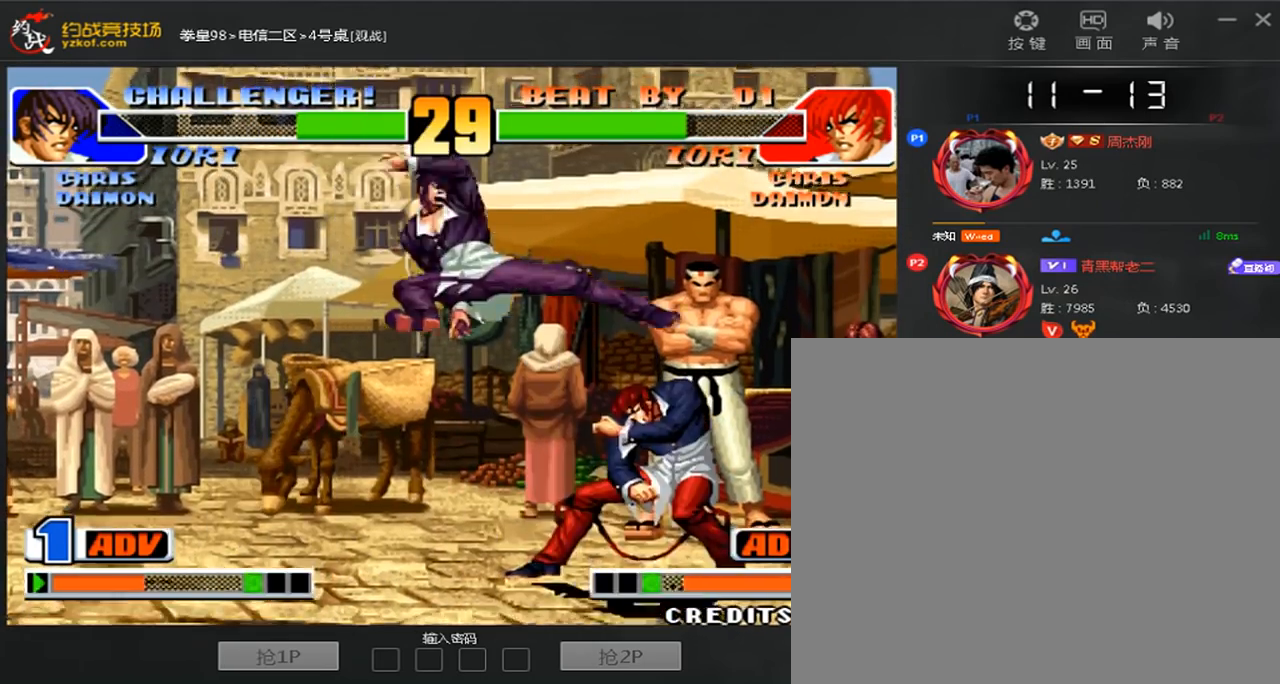
{"dt_ms": 520, "buttons": [], "left_stick": "right", "events": [[40, "B", "down"], [200, "left_stick", "center"], [240, "B", "up"], [400, "B", "down"], [480, "B", "up"], [520, "left_stick", "right"]]}
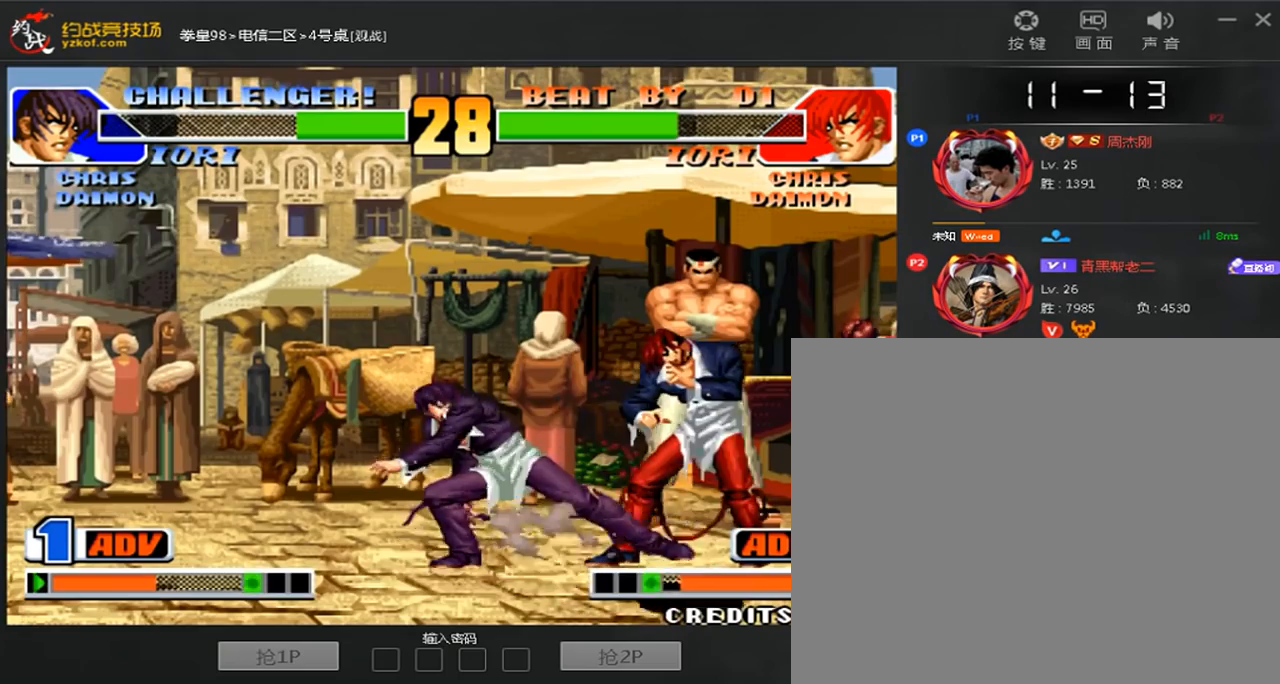
{"dt_ms": 480, "buttons": ["C"], "left_stick": "down-left", "events": [[80, "A", "down"], [200, "left_stick", "left"], [240, "A", "up"], [280, "left_stick", "down-right"], [440, "left_stick", "down-left"], [480, "C", "down"]]}
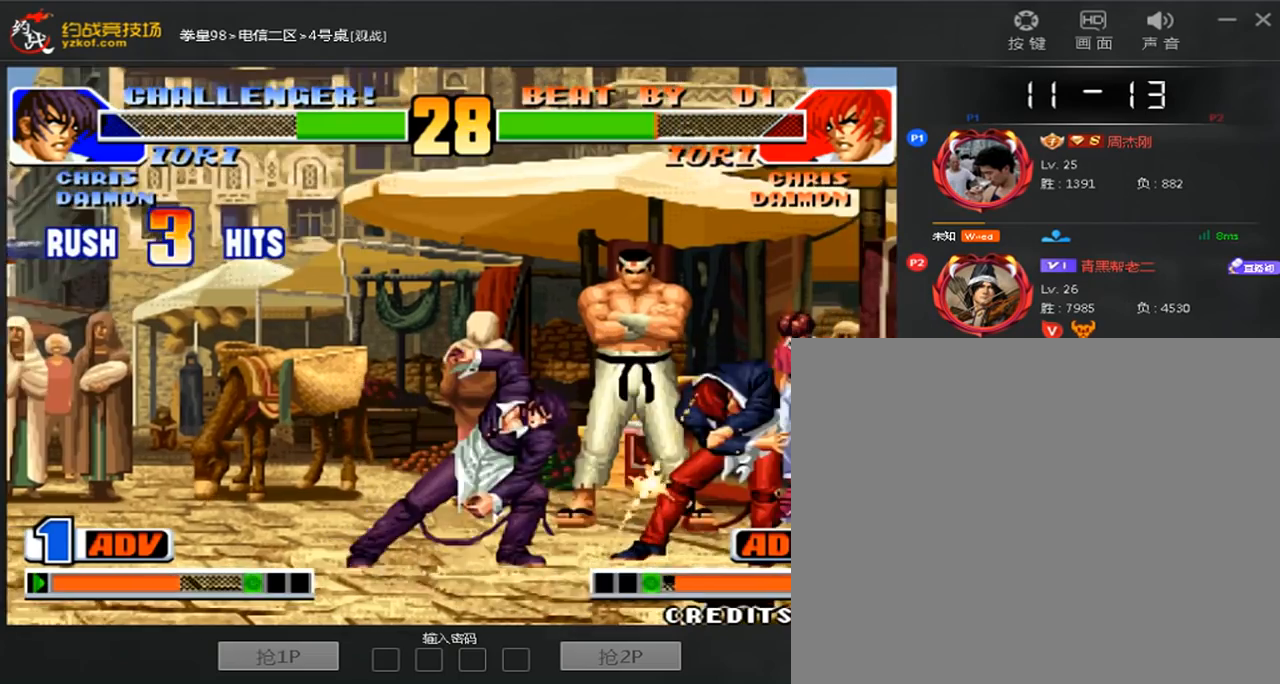
{"dt_ms": 520, "buttons": [], "left_stick": "center", "events": [[80, "left_stick", "center"], [160, "C", "up"], [320, "left_stick", "down"], [400, "C", "down"], [400, "left_stick", "left"], [520, "C", "up"], [520, "left_stick", "center"]]}
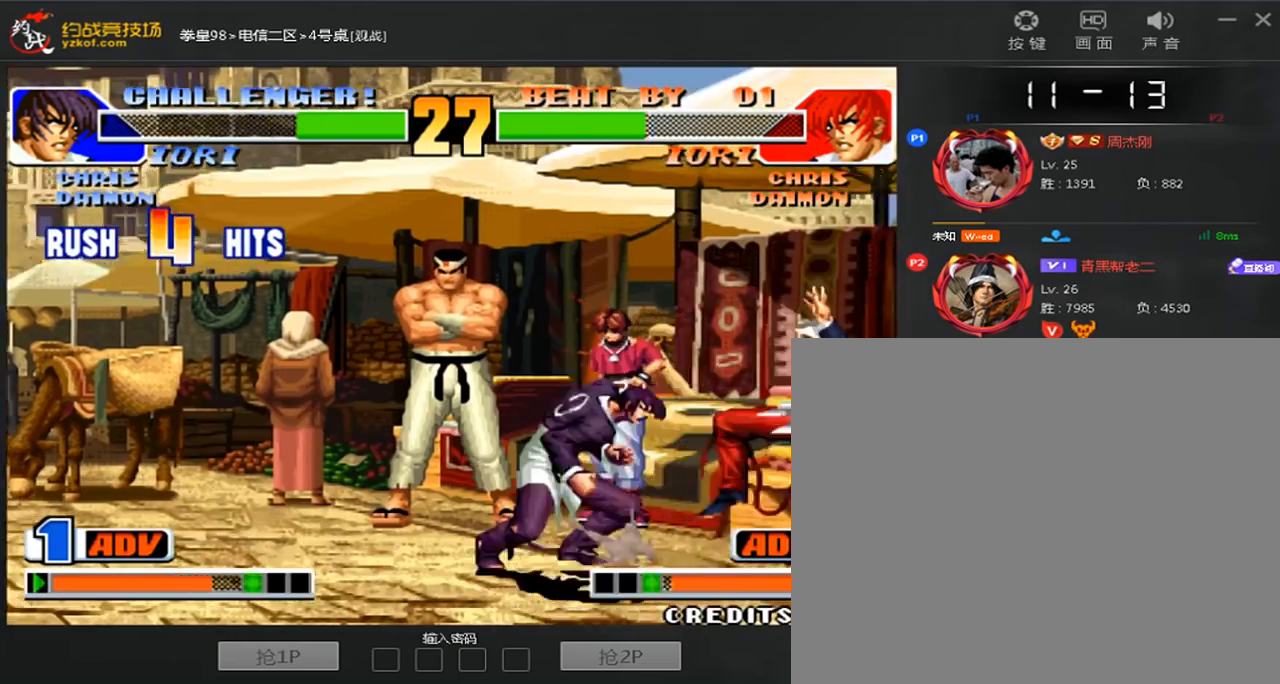
{"dt_ms": 480, "buttons": ["D"], "left_stick": "center", "events": [[80, "left_stick", "right"], [160, "left_stick", "down"], [240, "C", "down"], [280, "left_stick", "center"], [320, "C", "up"], [400, "A", "down"], [400, "C", "down"], [400, "D", "down"], [480, "A", "up"], [480, "C", "up"]]}
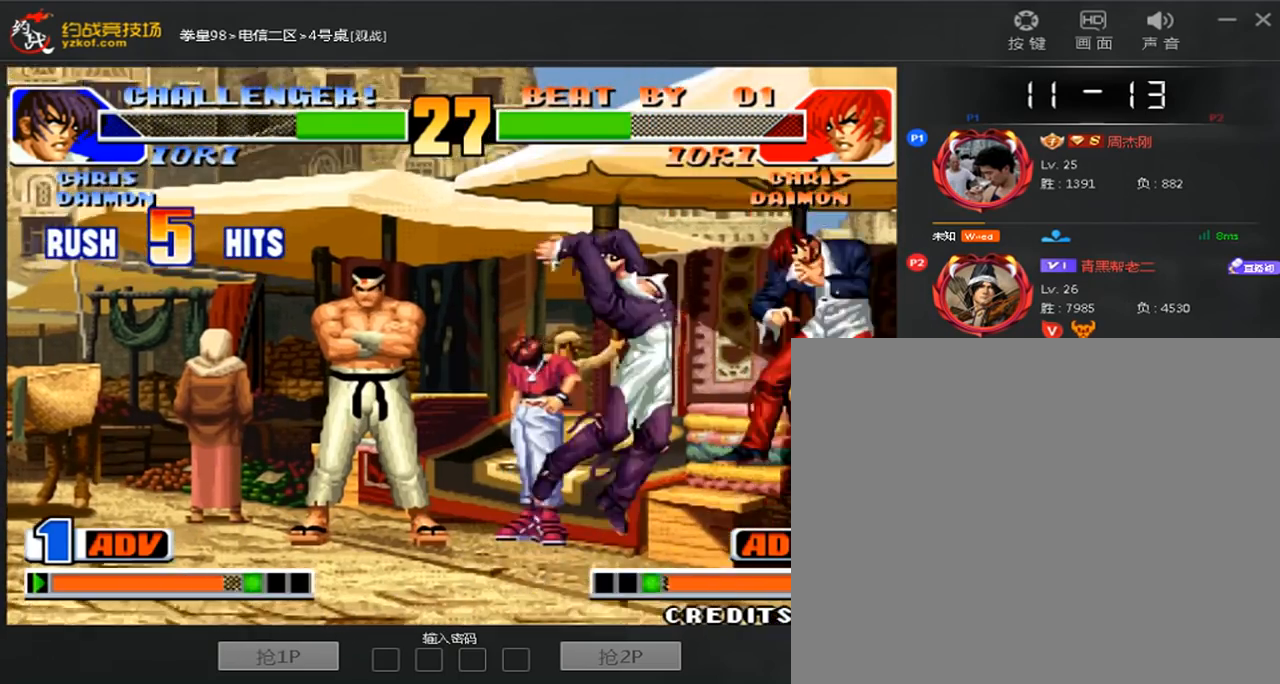
{"dt_ms": 520, "buttons": [], "left_stick": "center", "events": [[80, "A", "down"], [80, "C", "down"], [280, "D", "up"], [320, "C", "up"], [360, "A", "up"]]}
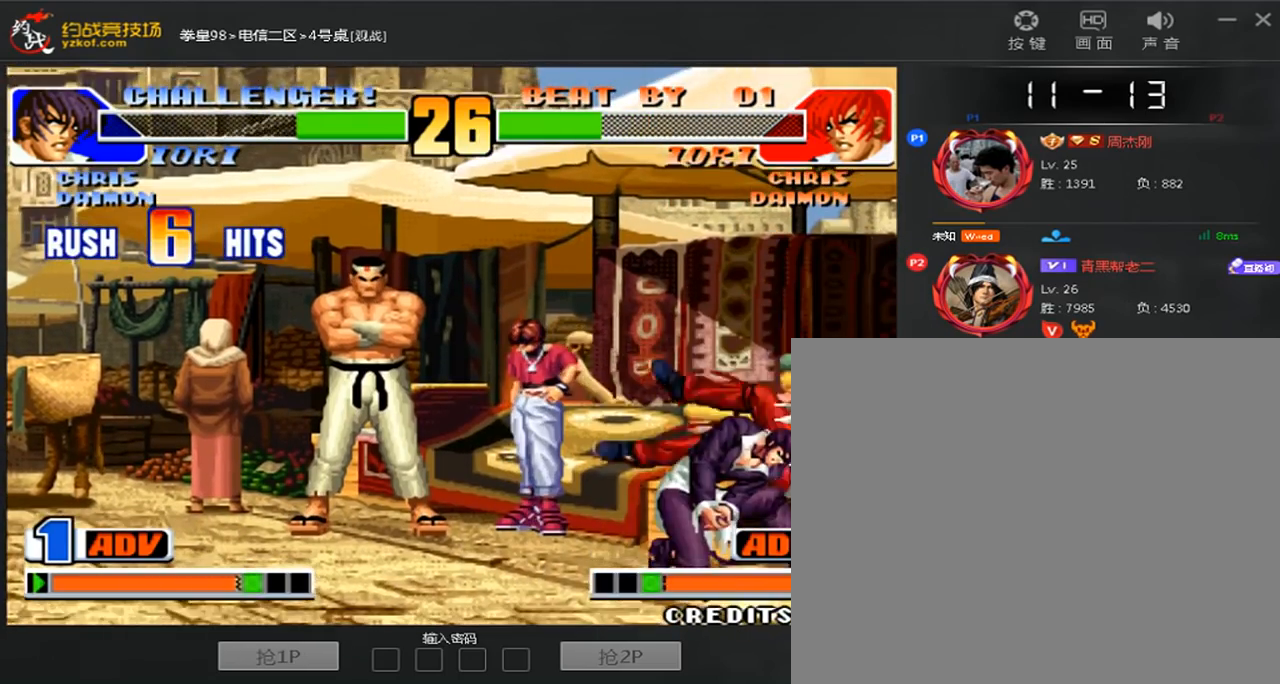
{"dt_ms": 480, "buttons": [], "left_stick": "left", "events": [[200, "left_stick", "left"]]}
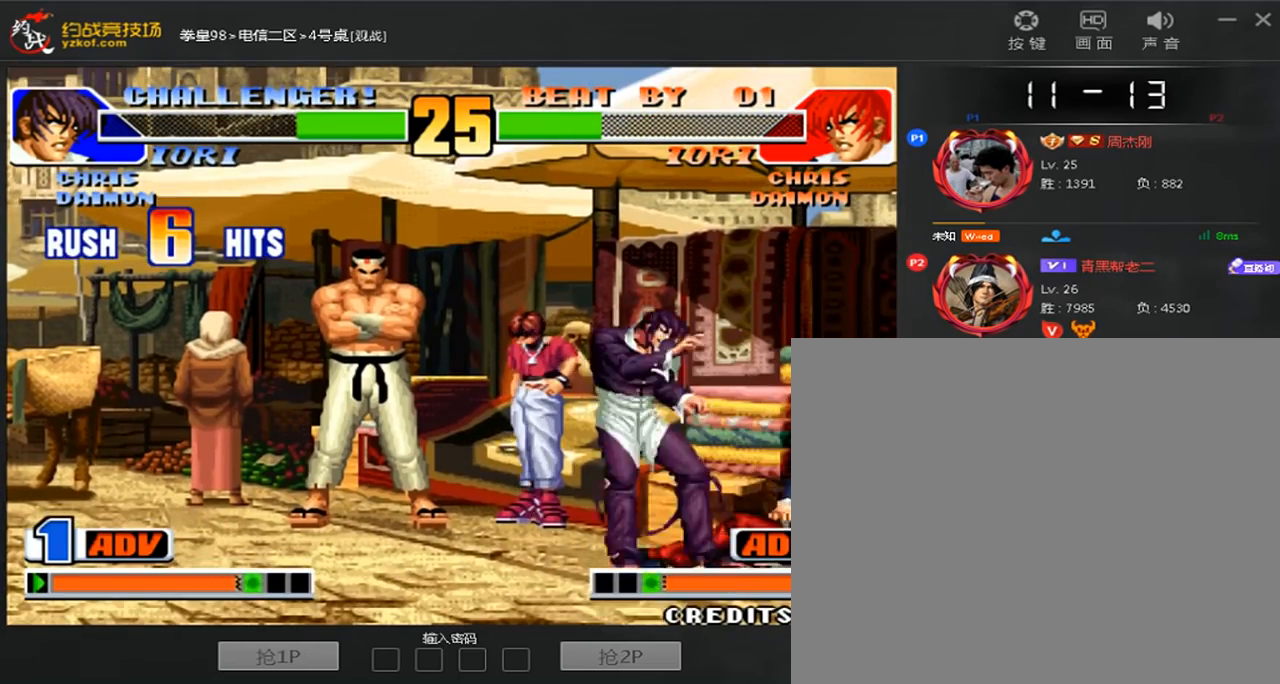
{"dt_ms": 520, "buttons": [], "left_stick": "down-left", "events": [[40, "left_stick", "center"], [280, "C", "down"], [320, "left_stick", "down-left"], [440, "C", "up"]]}
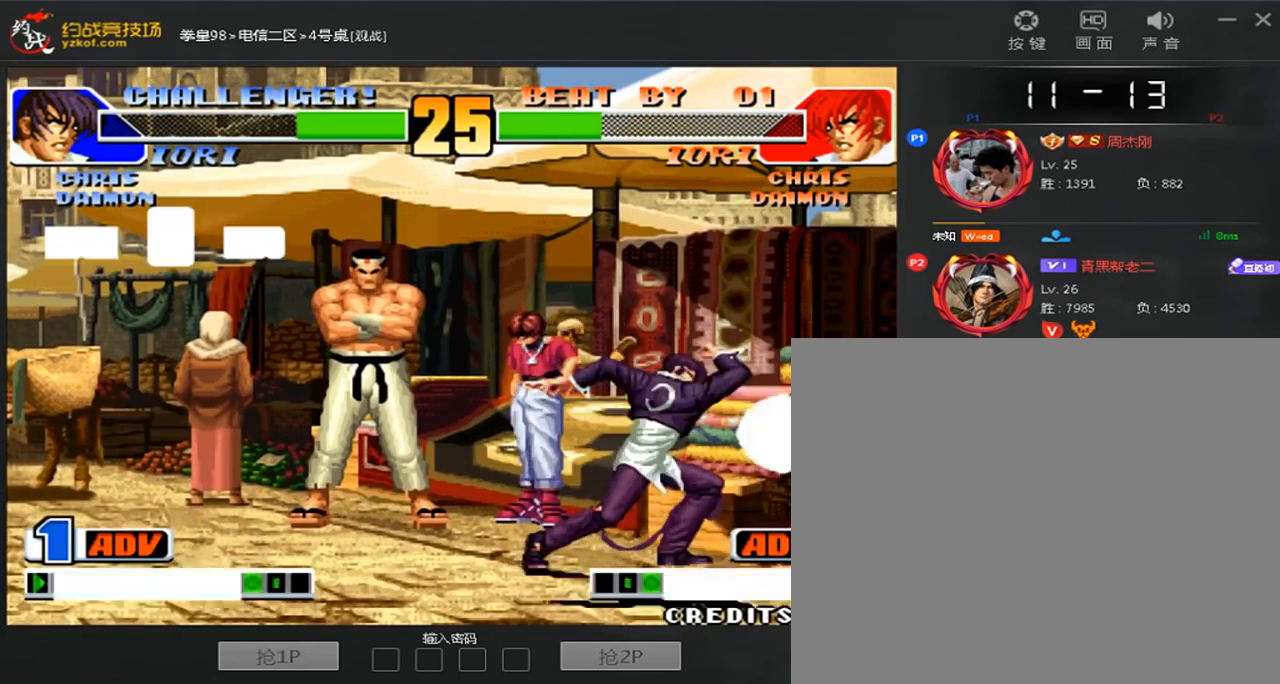
{"dt_ms": 480, "buttons": [], "left_stick": "left", "events": [[320, "left_stick", "center"], [480, "left_stick", "left"]]}
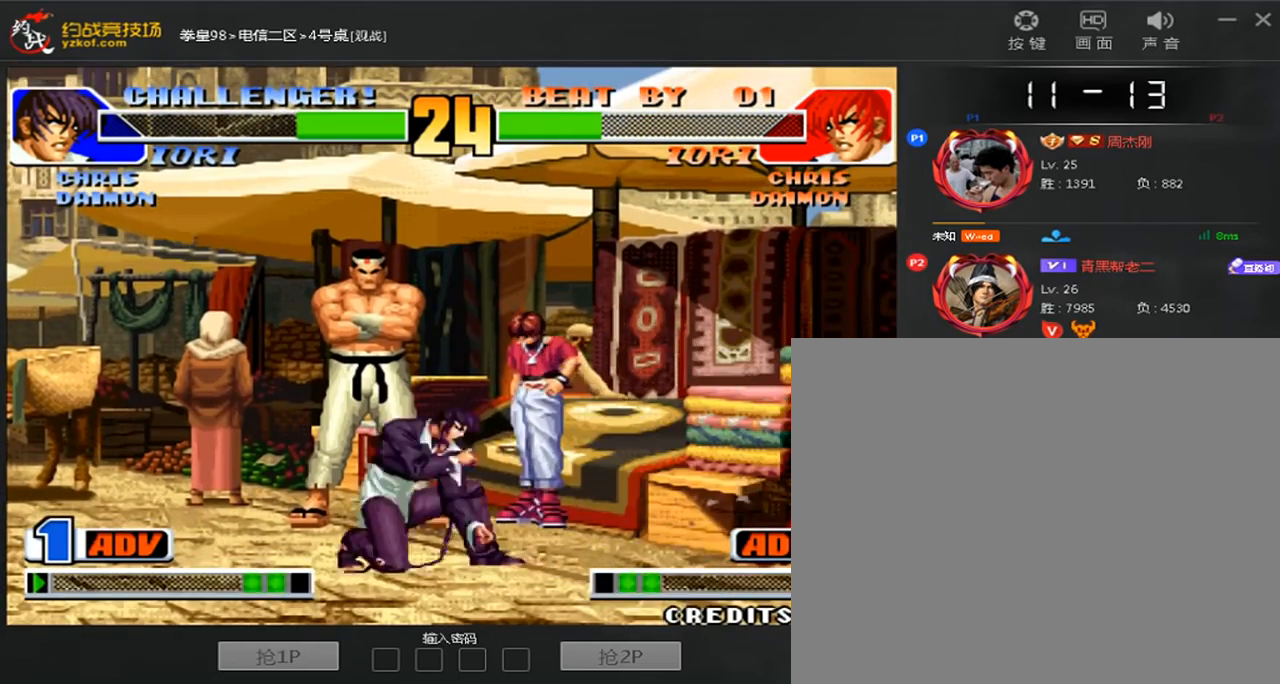
{"dt_ms": 520, "buttons": [], "left_stick": "center", "events": [[240, "left_stick", "right"], [320, "left_stick", "left"], [520, "left_stick", "center"]]}
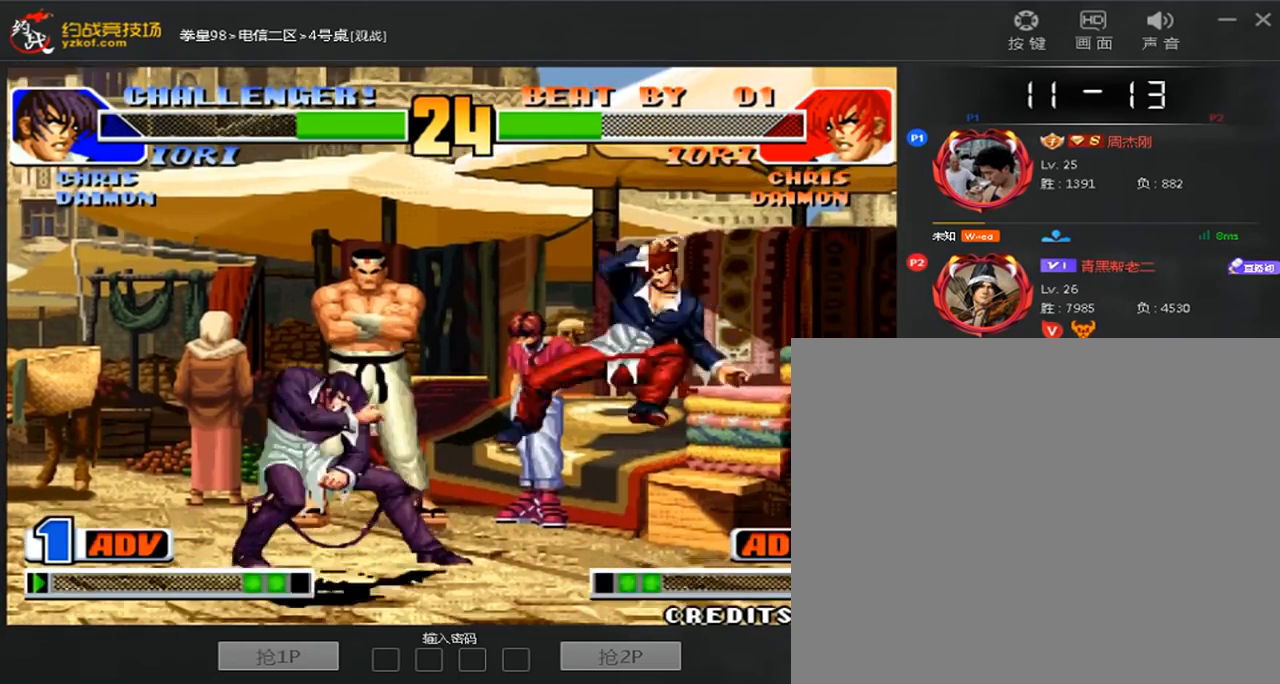
{"dt_ms": 480, "buttons": [], "left_stick": "down-left", "events": [[40, "left_stick", "left"], [120, "left_stick", "down-left"]]}
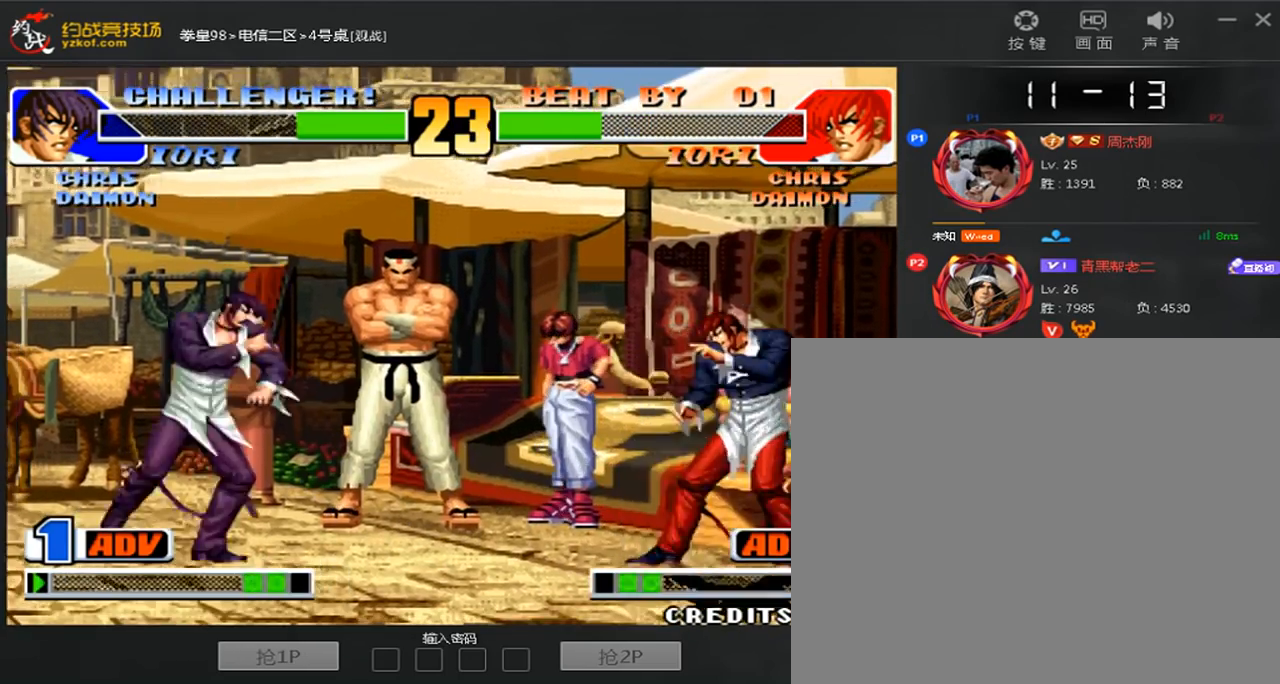
{"dt_ms": 520, "buttons": [], "left_stick": "center", "events": [[120, "C", "down"], [120, "left_stick", "down-right"], [200, "left_stick", "center"], [240, "C", "up"]]}
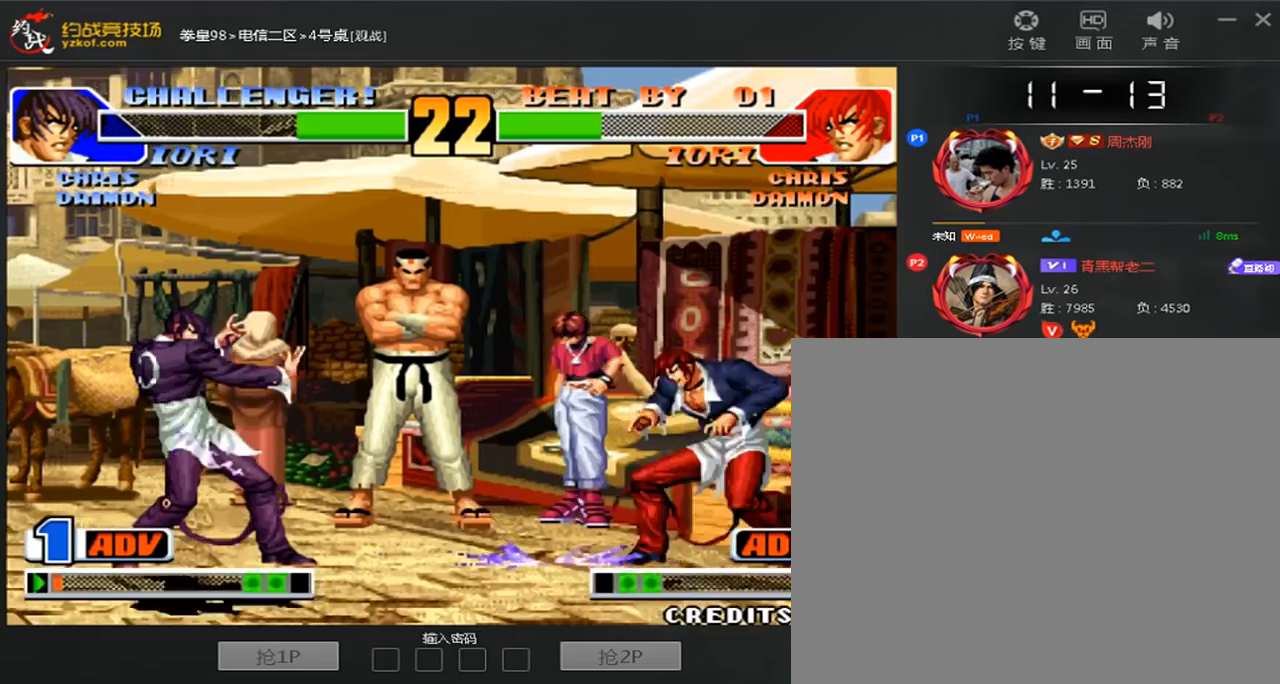
{"dt_ms": 480, "buttons": [], "left_stick": "left", "events": [[320, "left_stick", "left"]]}
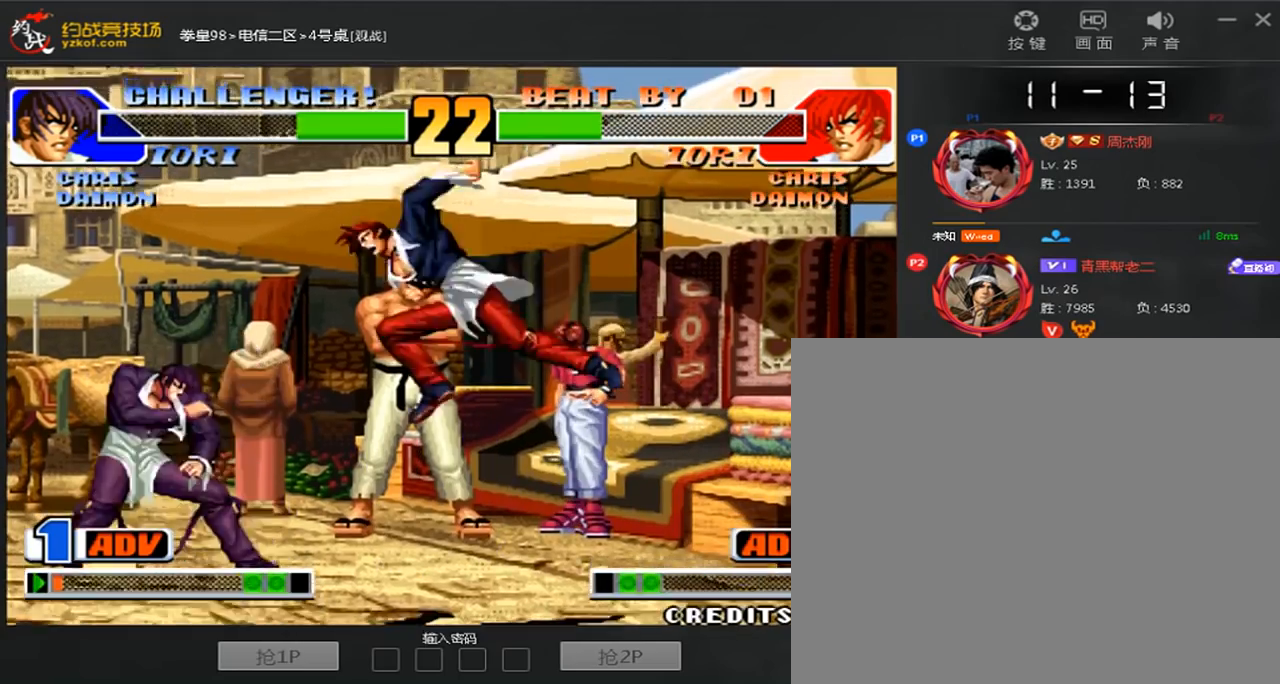
{"dt_ms": 520, "buttons": ["D"], "left_stick": "left", "events": [[160, "left_stick", "center"], [360, "D", "down"], [520, "left_stick", "left"]]}
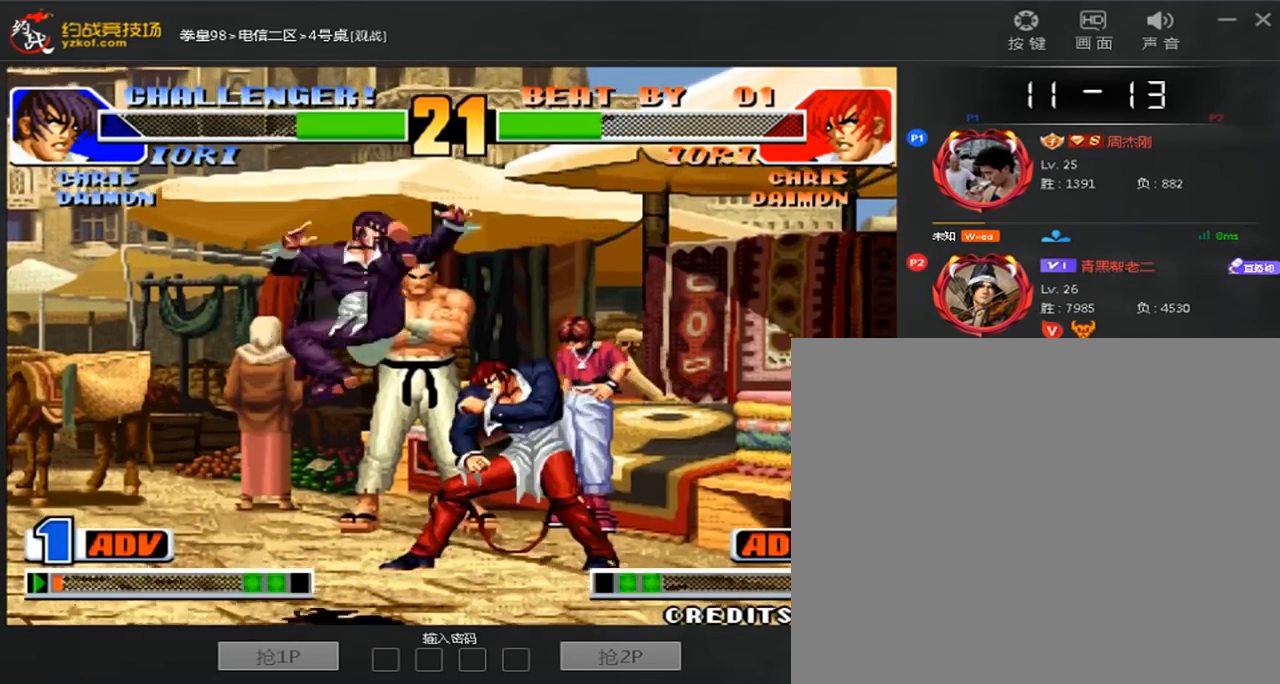
{"dt_ms": 480, "buttons": [], "left_stick": "down-left", "events": [[40, "left_stick", "down-left"], [80, "D", "up"]]}
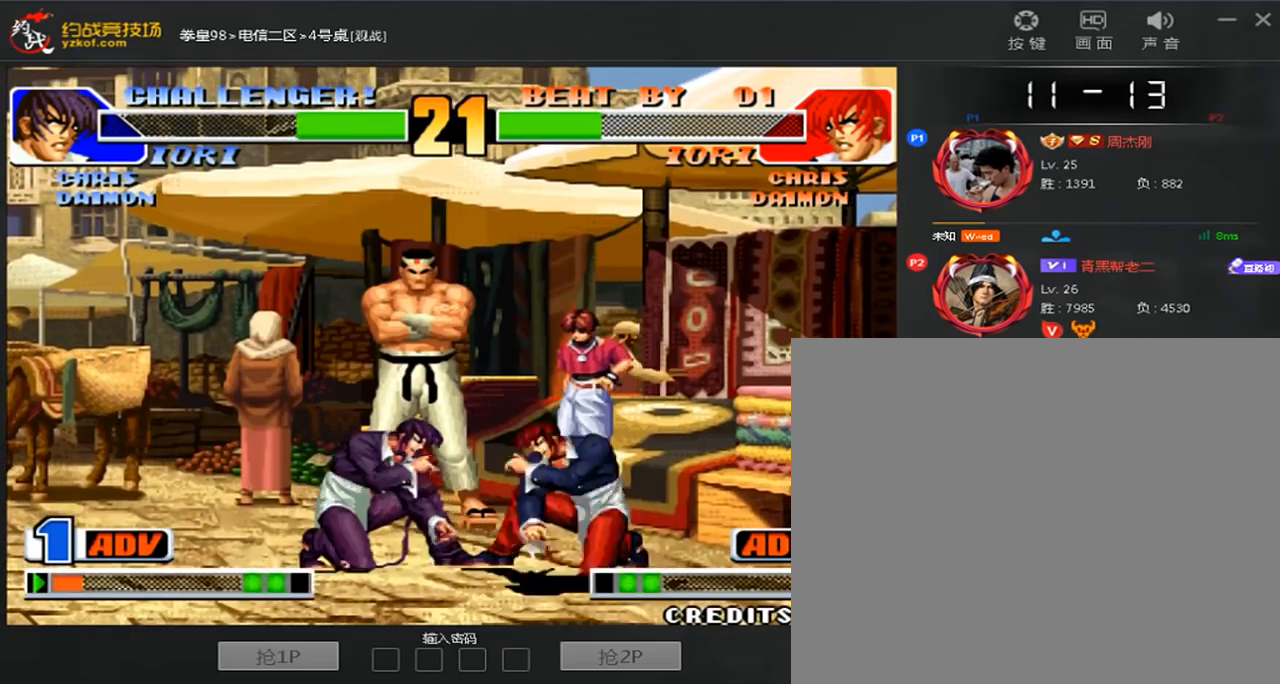
{"dt_ms": 520, "buttons": ["A"], "left_stick": "center", "events": [[240, "C", "down"], [240, "D", "down"], [240, "left_stick", "left"], [360, "C", "up"], [440, "D", "up"], [480, "A", "down"], [520, "left_stick", "center"]]}
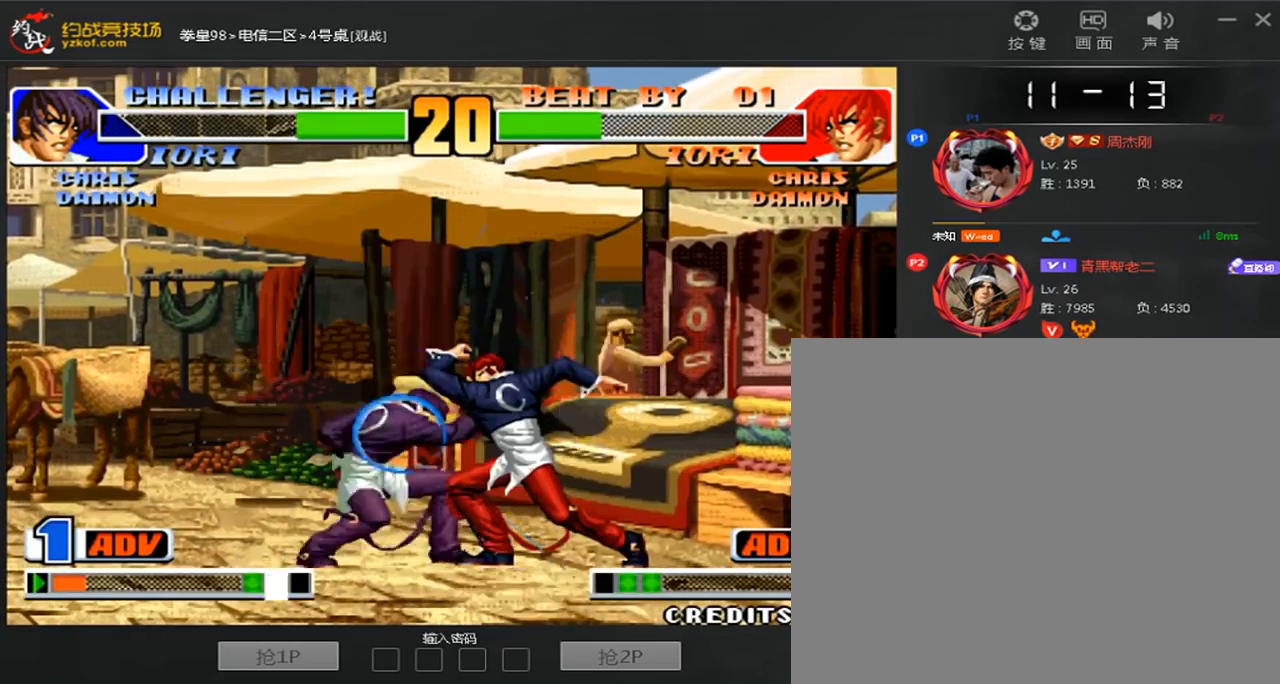
{"dt_ms": 480, "buttons": [], "left_stick": "center", "events": [[160, "A", "up"]]}
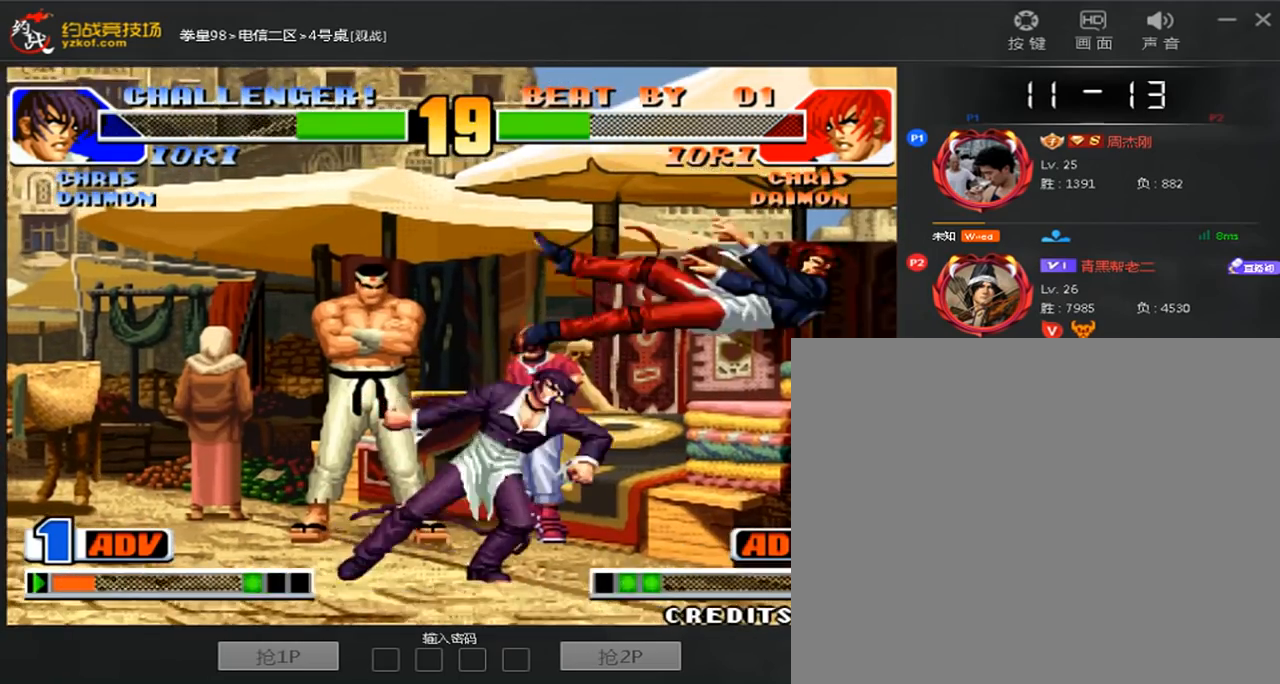
{"dt_ms": 520, "buttons": [], "left_stick": "center"}
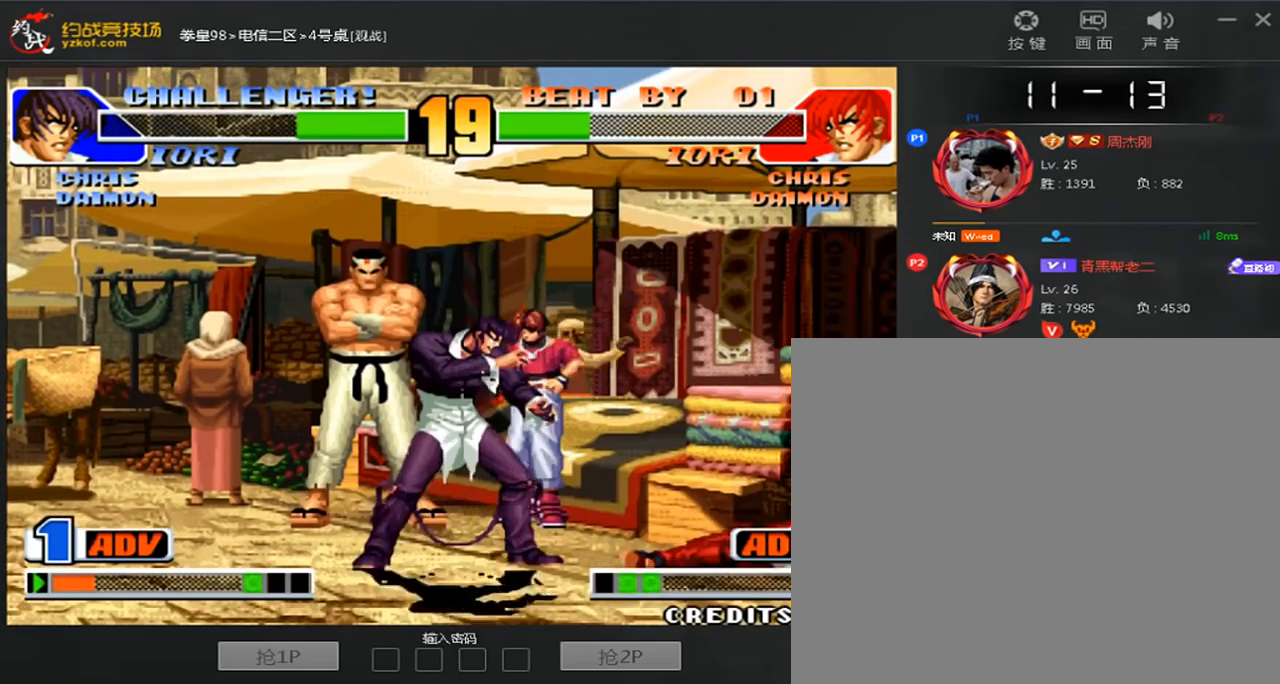
{"dt_ms": 480, "buttons": [], "left_stick": "right", "events": [[240, "left_stick", "right"]]}
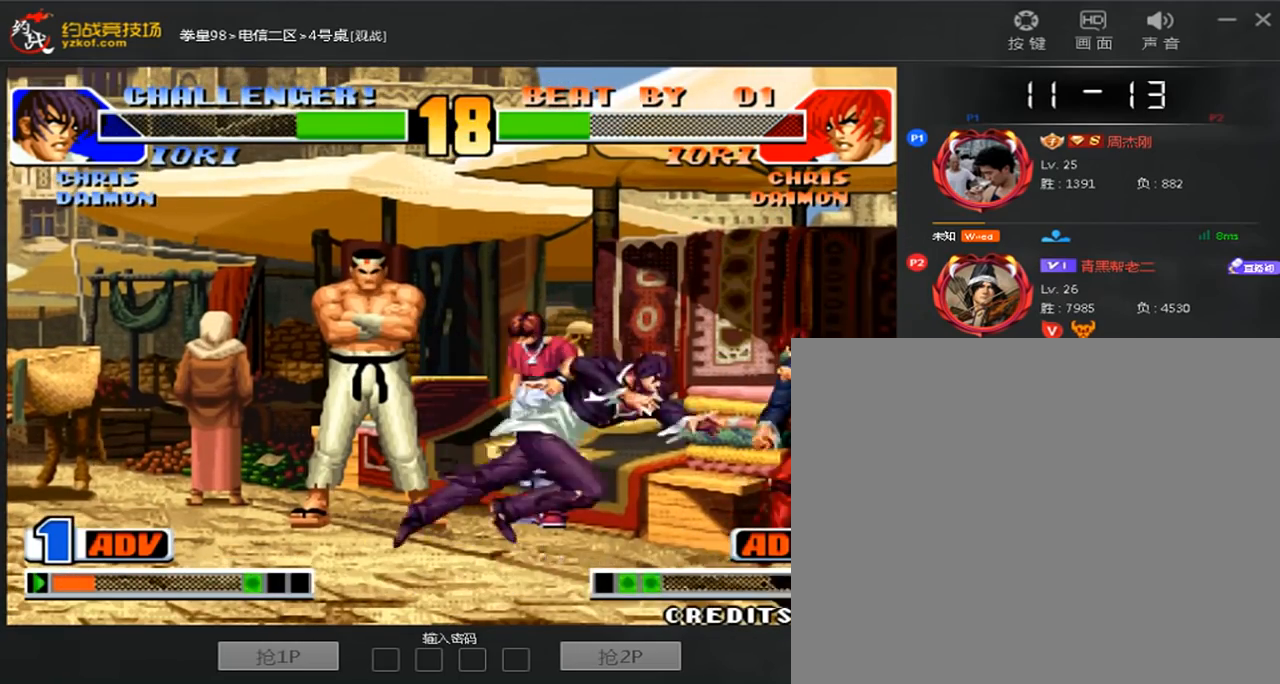
{"dt_ms": 520, "buttons": [], "left_stick": "down-right", "events": [[40, "B", "down"], [40, "left_stick", "down-right"], [200, "B", "up"], [400, "A", "down"], [480, "A", "up"]]}
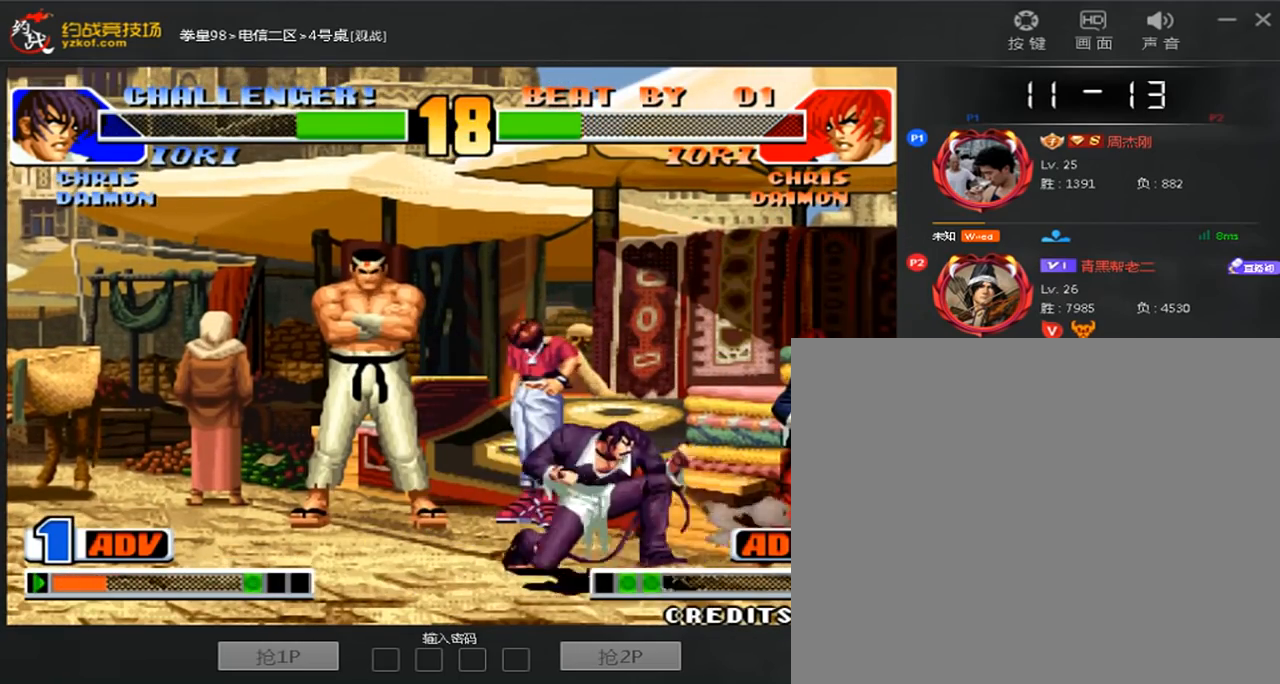
{"dt_ms": 480, "buttons": ["A"], "left_stick": "center", "events": [[40, "left_stick", "down-left"], [120, "A", "down"], [160, "left_stick", "center"], [240, "A", "up"], [360, "left_stick", "down-left"], [480, "A", "down"], [480, "left_stick", "center"]]}
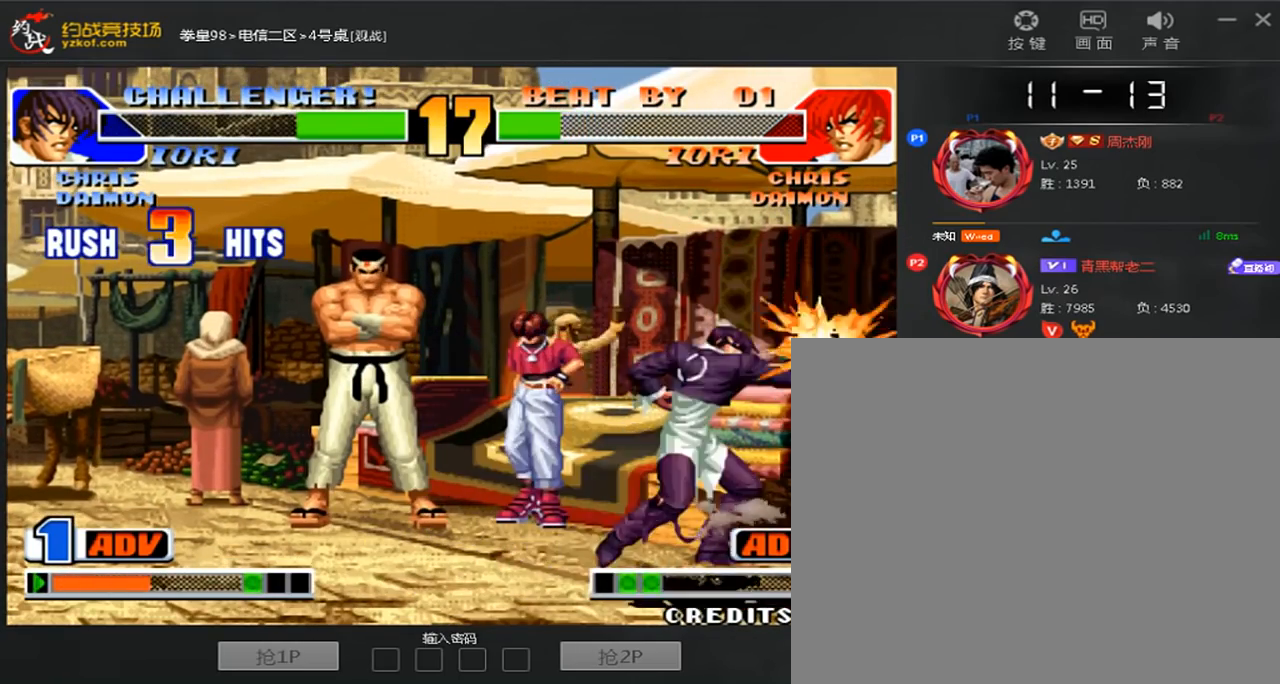
{"dt_ms": 520, "buttons": ["D"], "left_stick": "center", "events": [[80, "A", "up"], [80, "left_stick", "right"], [160, "left_stick", "down"], [240, "left_stick", "left"], [280, "A", "down"], [320, "left_stick", "center"], [360, "A", "up"], [440, "A", "down"], [440, "B", "down"], [440, "C", "down"], [440, "D", "down"], [520, "A", "up"], [520, "B", "up"], [520, "C", "up"]]}
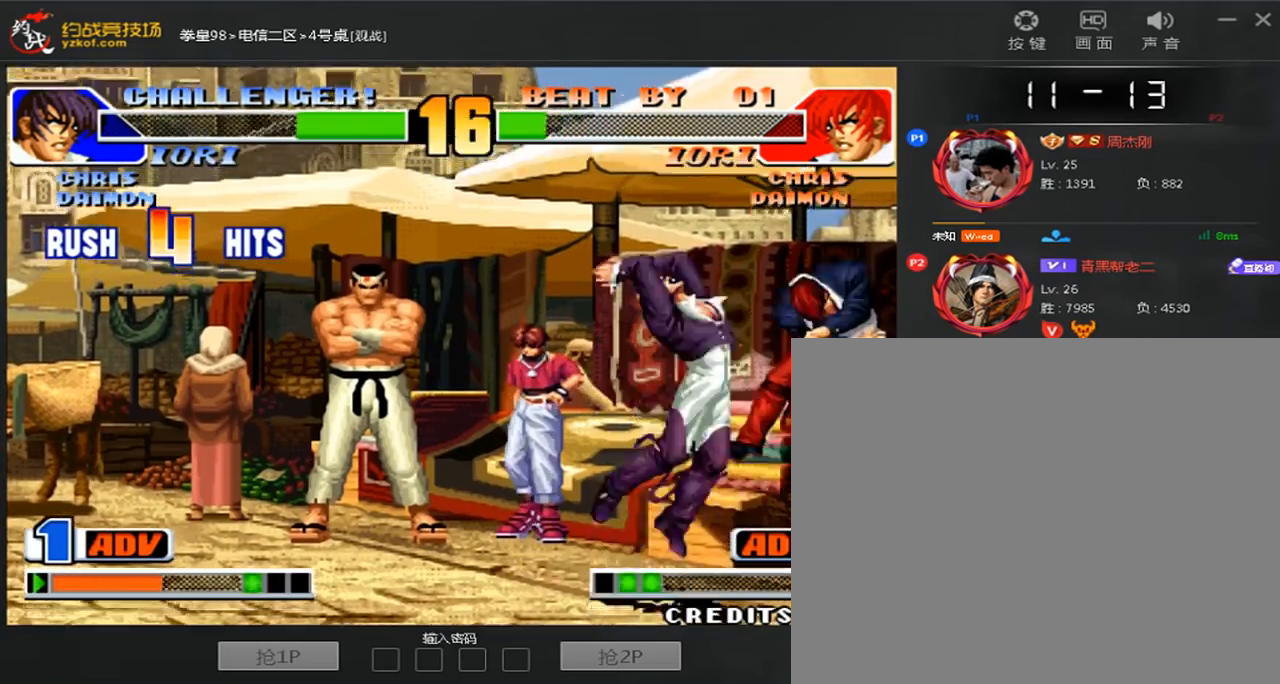
{"dt_ms": 480, "buttons": [], "left_stick": "left", "events": [[80, "A", "down"], [80, "B", "down"], [80, "C", "down"], [200, "B", "up"], [240, "C", "up"], [240, "D", "up"], [280, "A", "up"], [480, "left_stick", "left"]]}
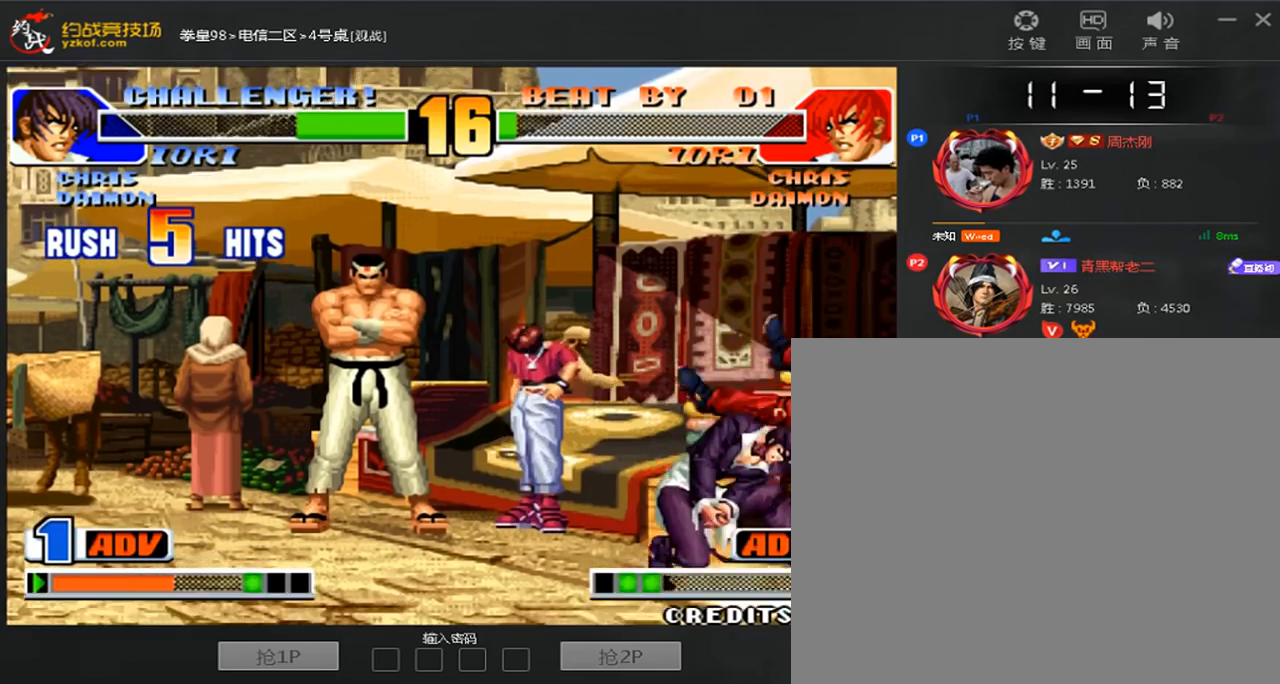
{"dt_ms": 520, "buttons": [], "left_stick": "left", "events": []}
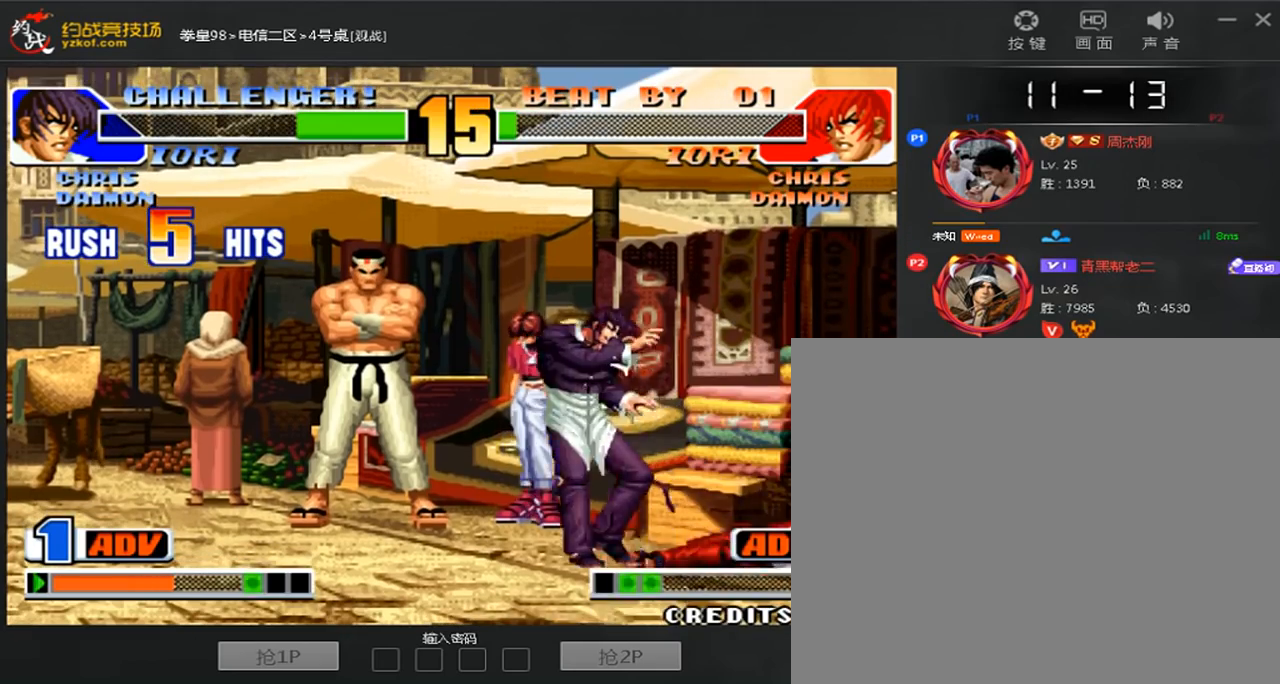
{"dt_ms": 480, "buttons": [], "left_stick": "center", "events": [[40, "left_stick", "center"], [200, "left_stick", "left"], [280, "D", "down"], [280, "left_stick", "center"], [480, "D", "up"]]}
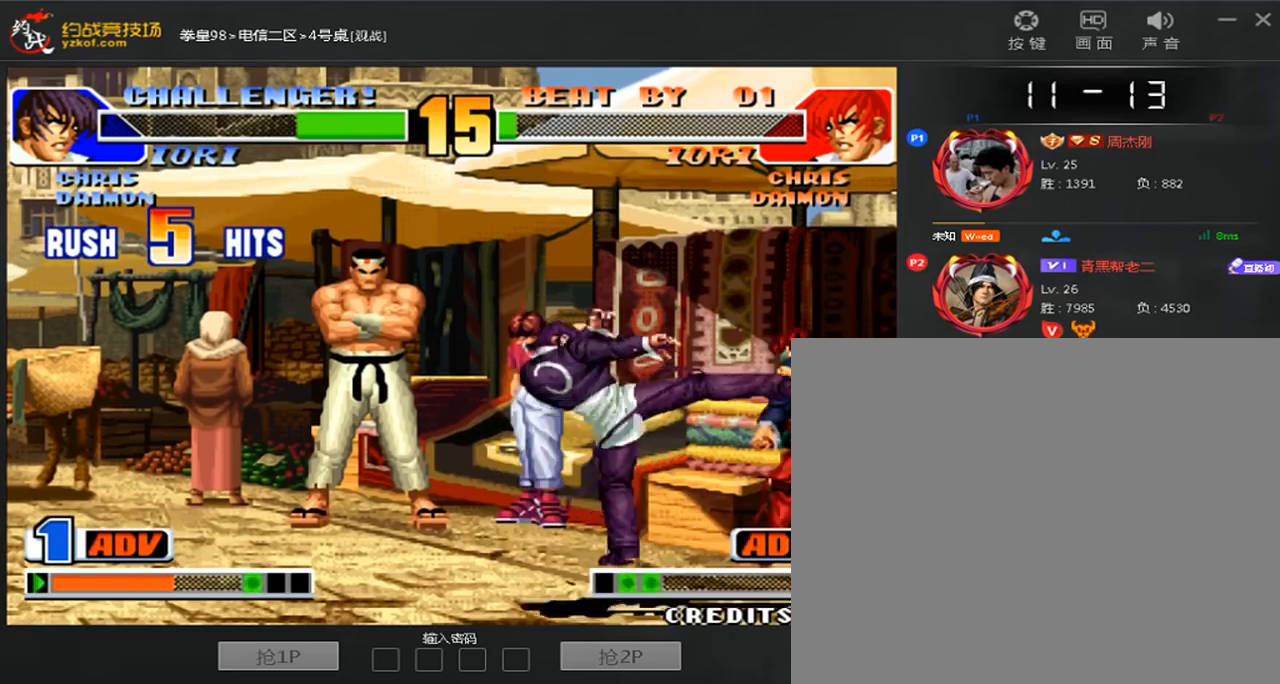
{"dt_ms": 520, "buttons": [], "left_stick": "center", "events": []}
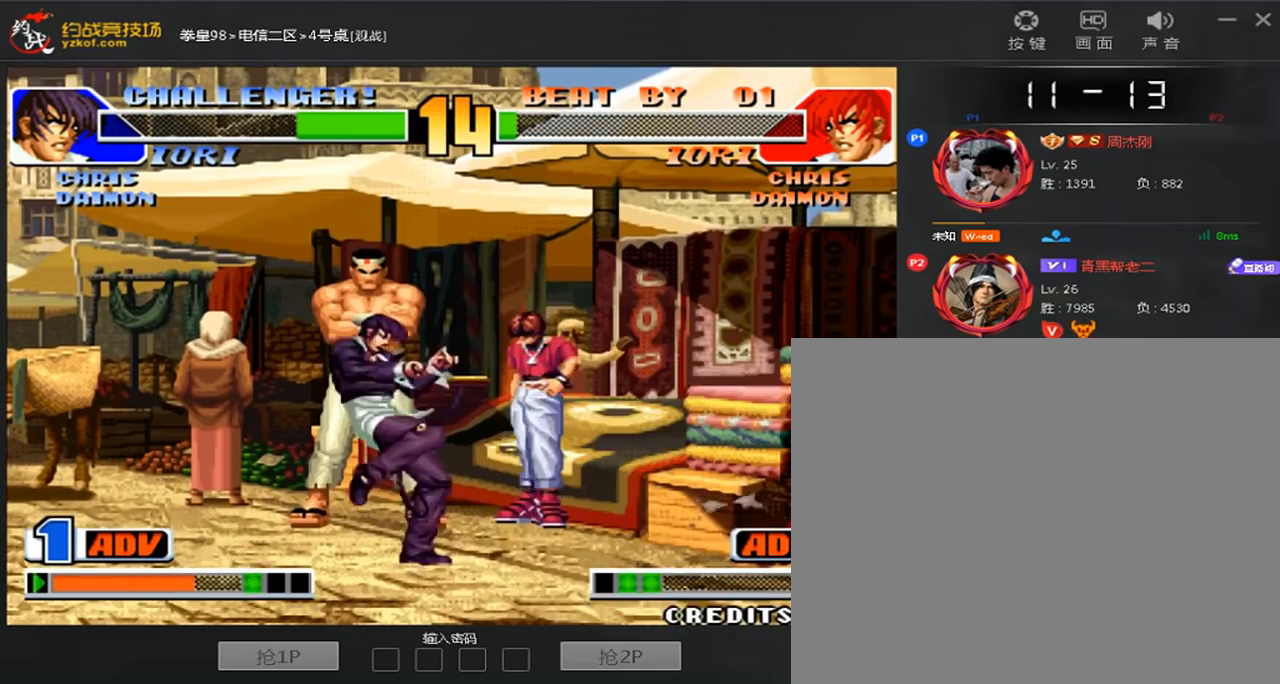
{"dt_ms": 480, "buttons": [], "left_stick": "down-left", "events": [[80, "left_stick", "up"], [160, "left_stick", "center"], [280, "D", "down"], [480, "D", "up"], [480, "left_stick", "down-left"]]}
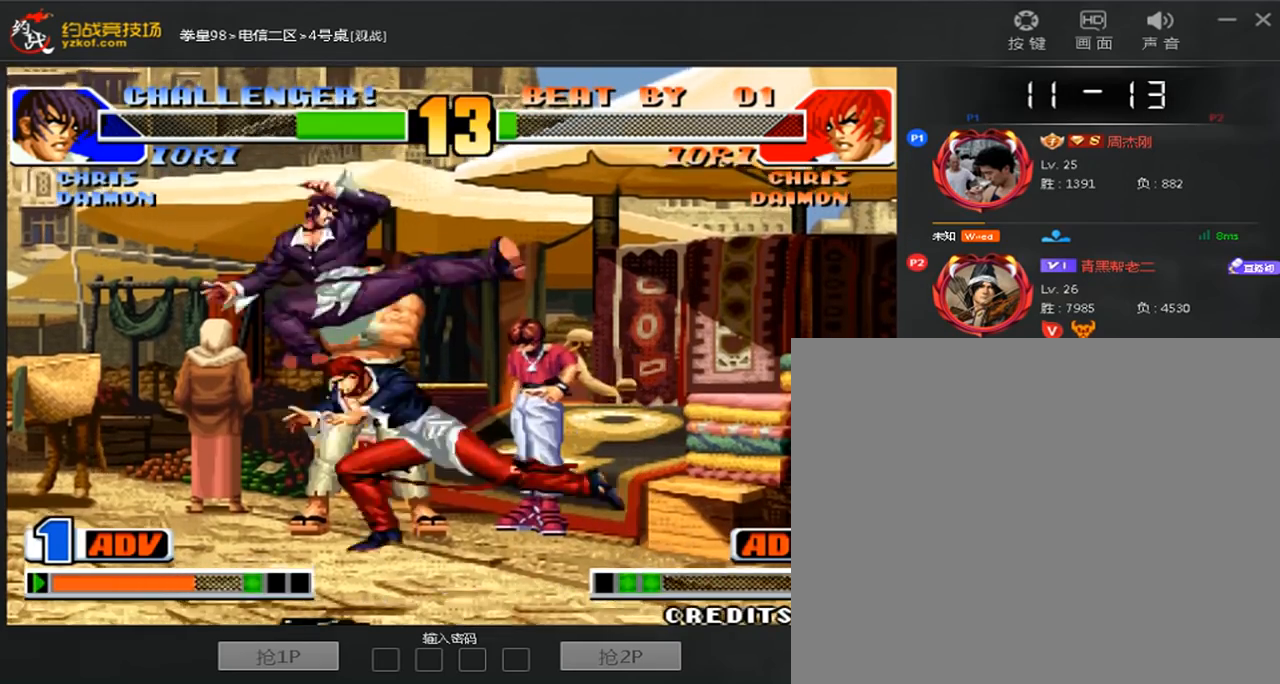
{"dt_ms": 520, "buttons": [], "left_stick": "down-left", "events": []}